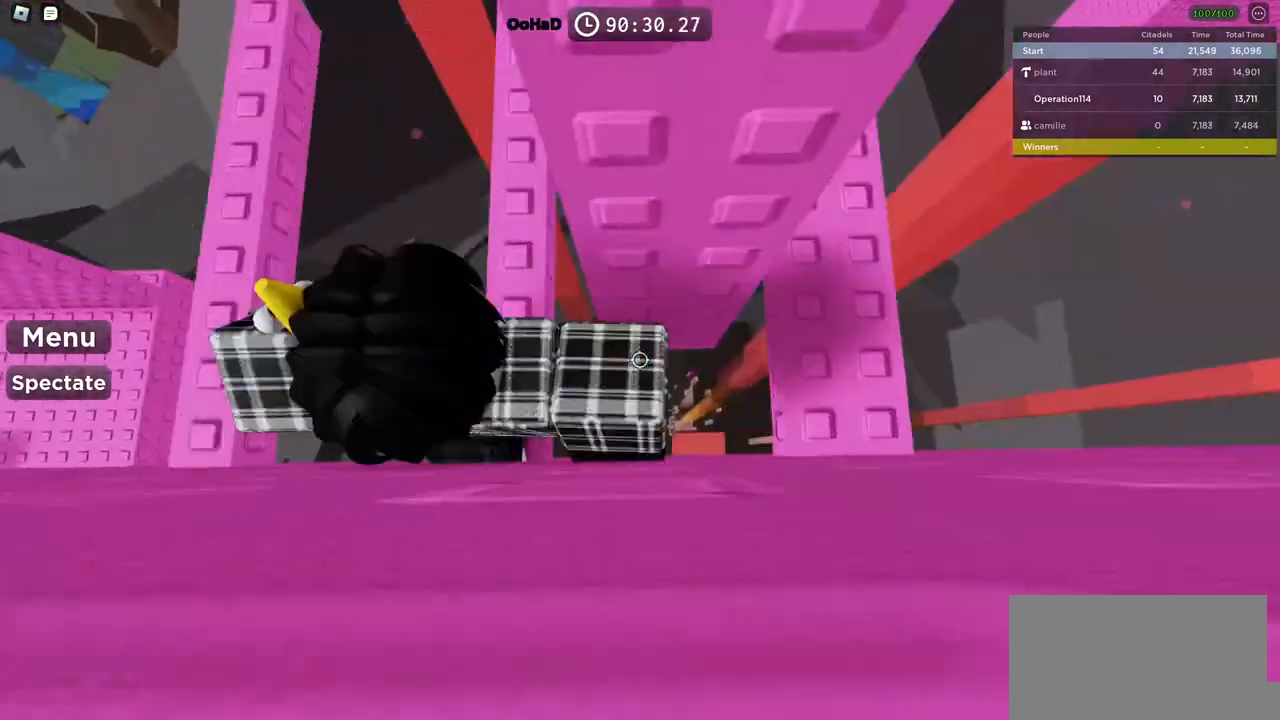
Gameplay with keyboard; each line is a JSON object with the keys held at the frame after it. "events" lists presses ("down") and releases ("up") of "a", "ctrl", "d", "e", "f", "q", "r", "s", "shift", "space", "tab" and "w" between this image and that frame as [ms after this image, input, new state], when the widget could be followed in between. No other keys are recorded. Mouse input is not recorded.
{"keys": ["w"], "events": [[134, "d", "down"], [217, "space", "down"], [367, "space", "up"], [384, "w", "down"], [467, "d", "up"]]}
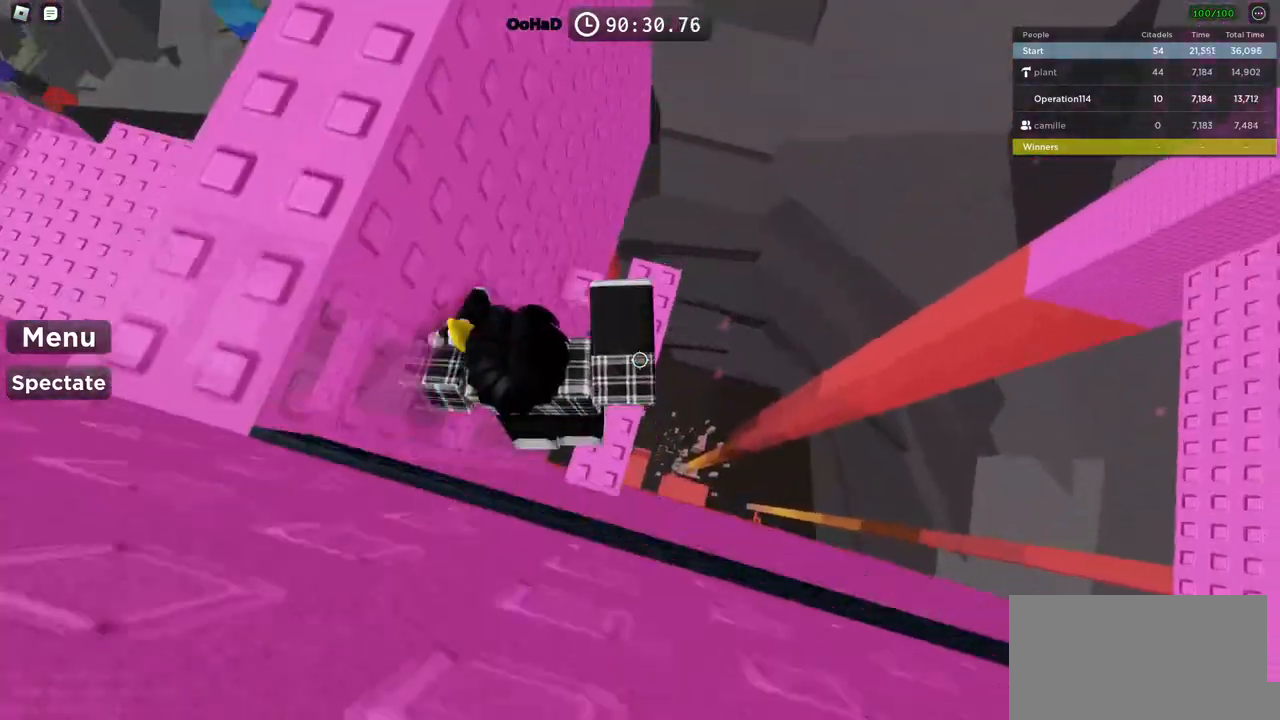
{"keys": [], "events": [[200, "w", "up"]]}
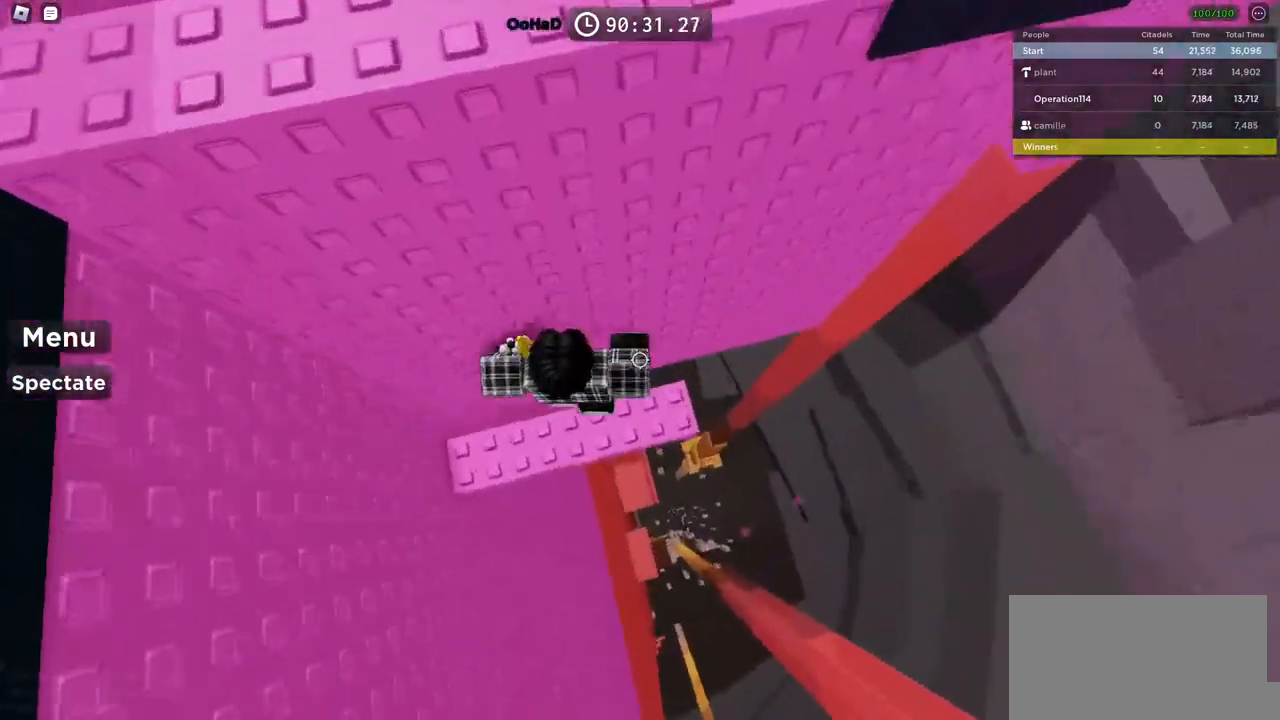
{"keys": ["w"], "events": [[217, "space", "down"], [317, "space", "up"], [384, "w", "down"]]}
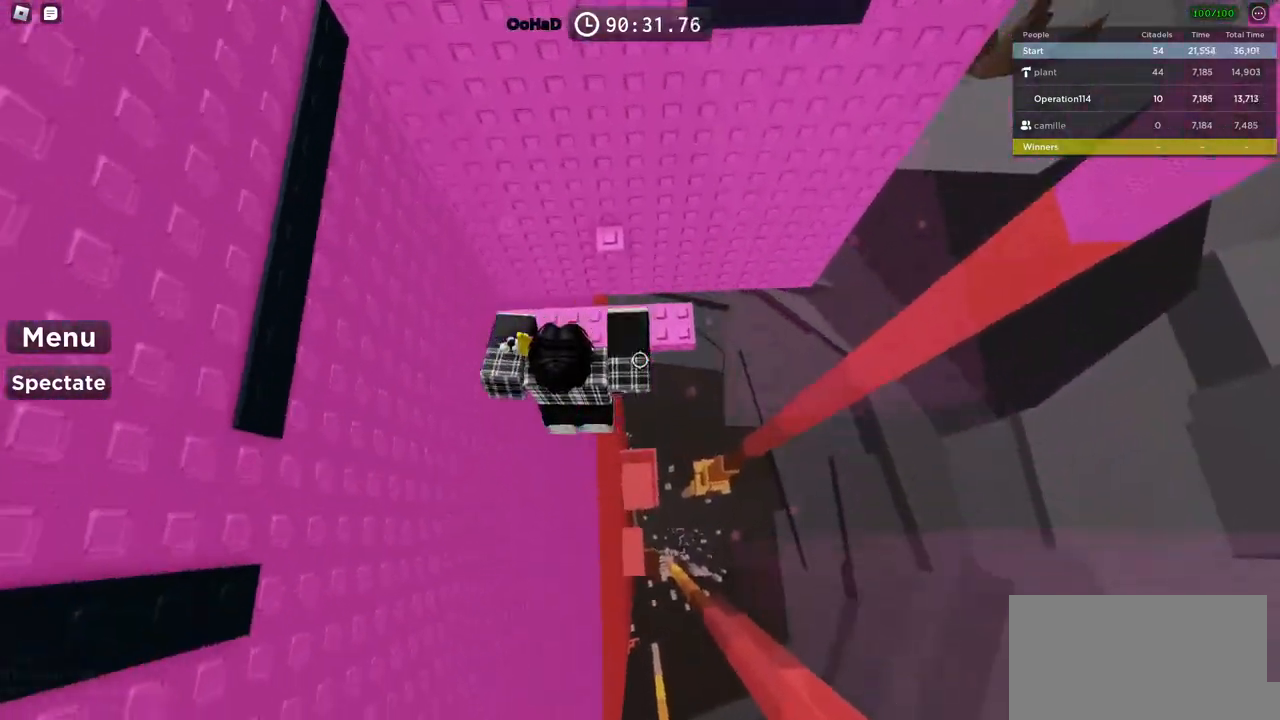
{"keys": ["shift"], "events": [[484, "shift", "down"], [484, "w", "up"]]}
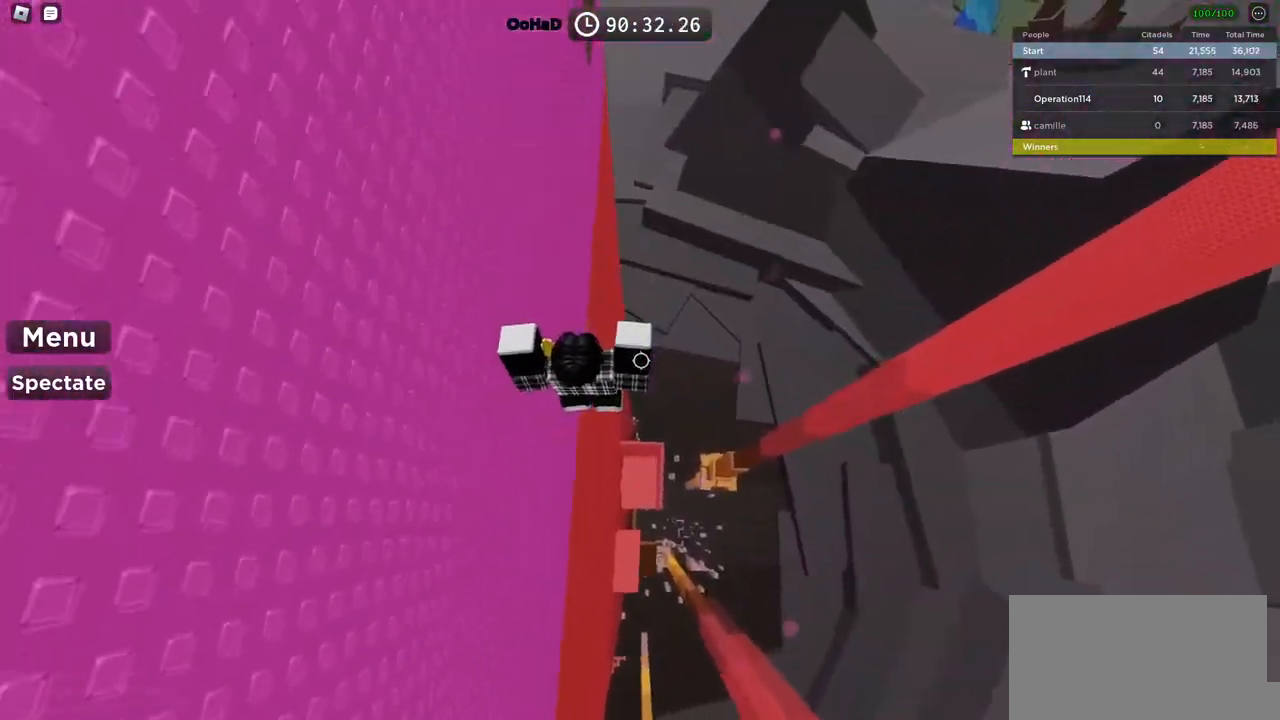
{"keys": [], "events": [[117, "shift", "up"]]}
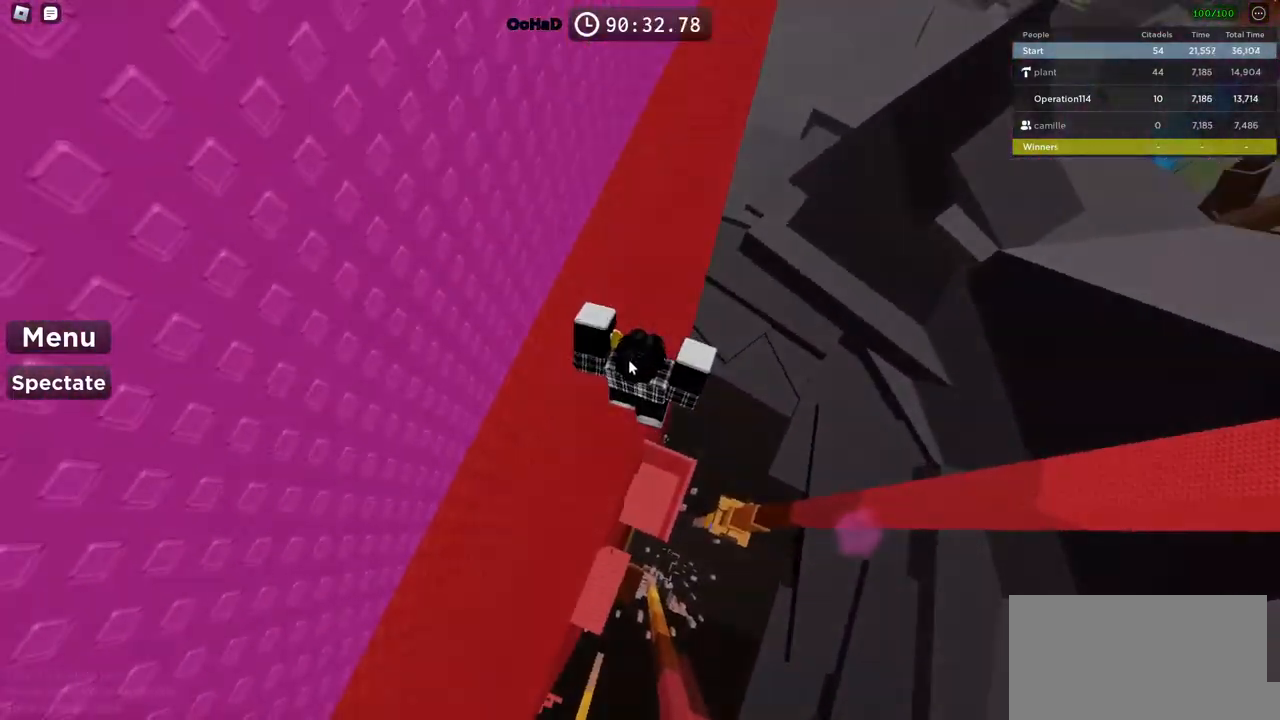
{"keys": [], "events": []}
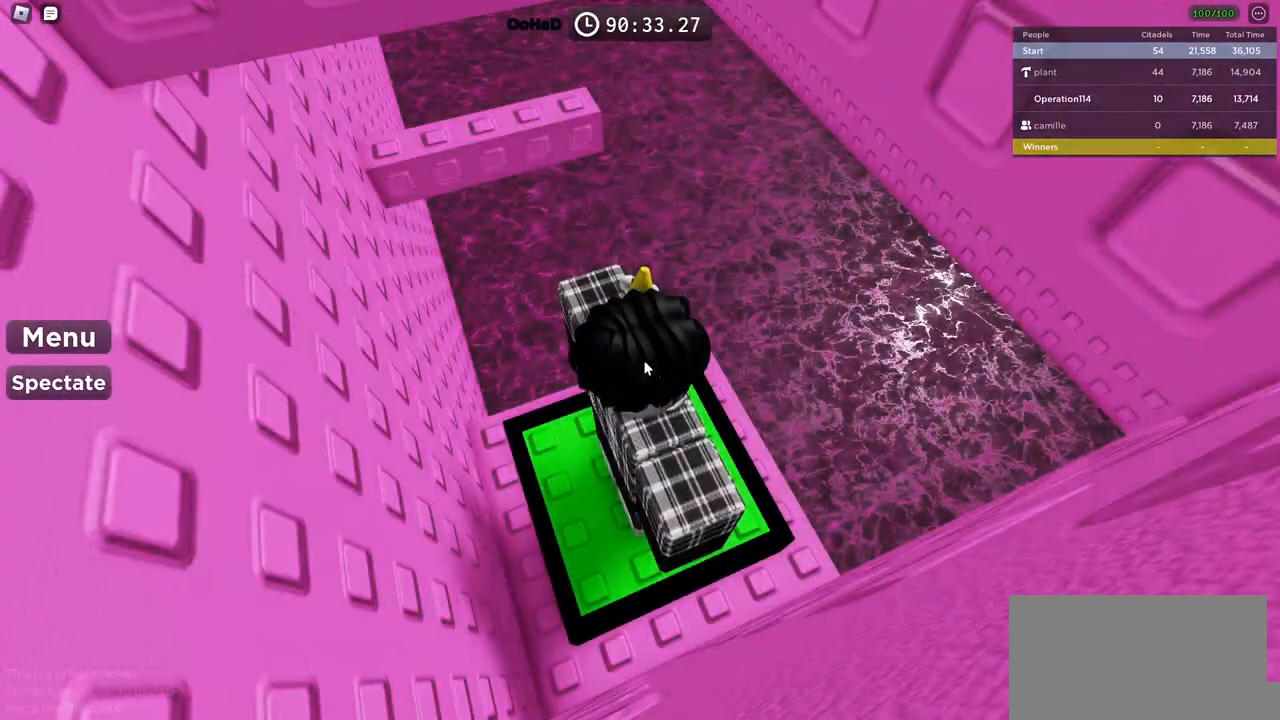
{"keys": ["d", "w"], "events": [[250, "shift", "down"], [350, "d", "down"], [384, "shift", "up"], [417, "w", "down"]]}
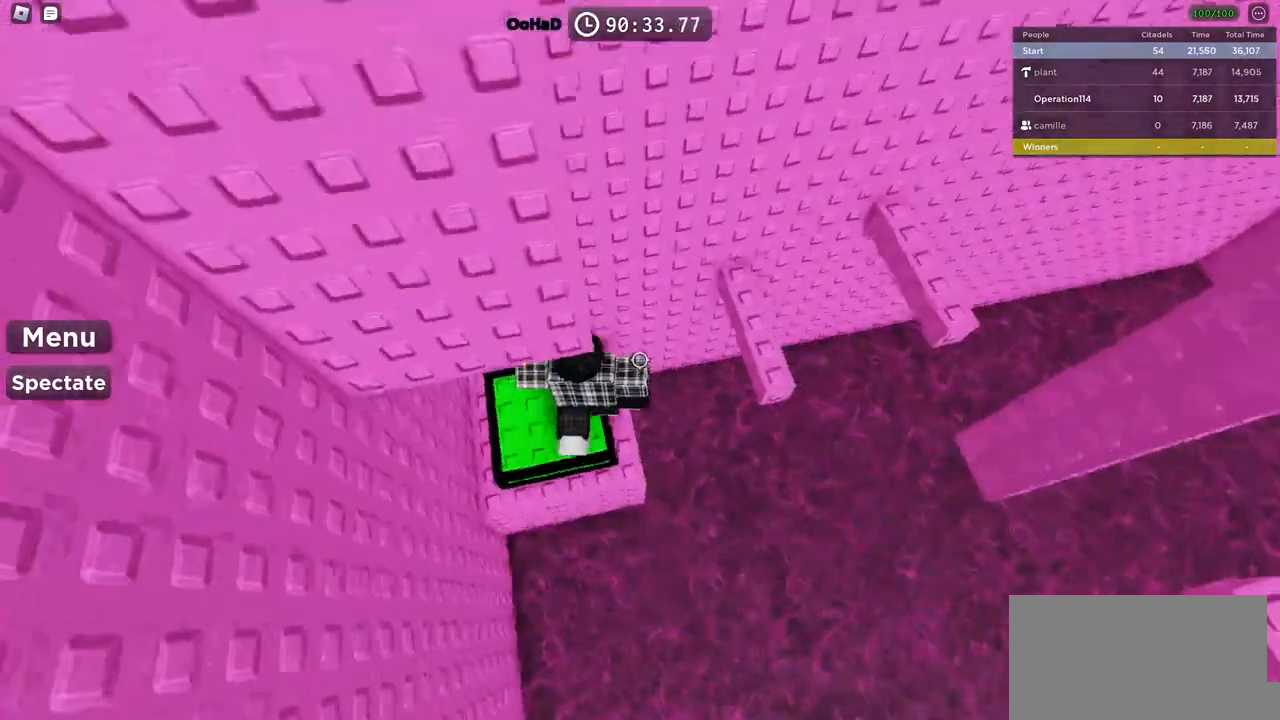
{"keys": ["d", "space"], "events": [[34, "d", "up"], [34, "w", "up"], [250, "s", "down"], [334, "s", "up"], [400, "d", "down"], [484, "space", "down"]]}
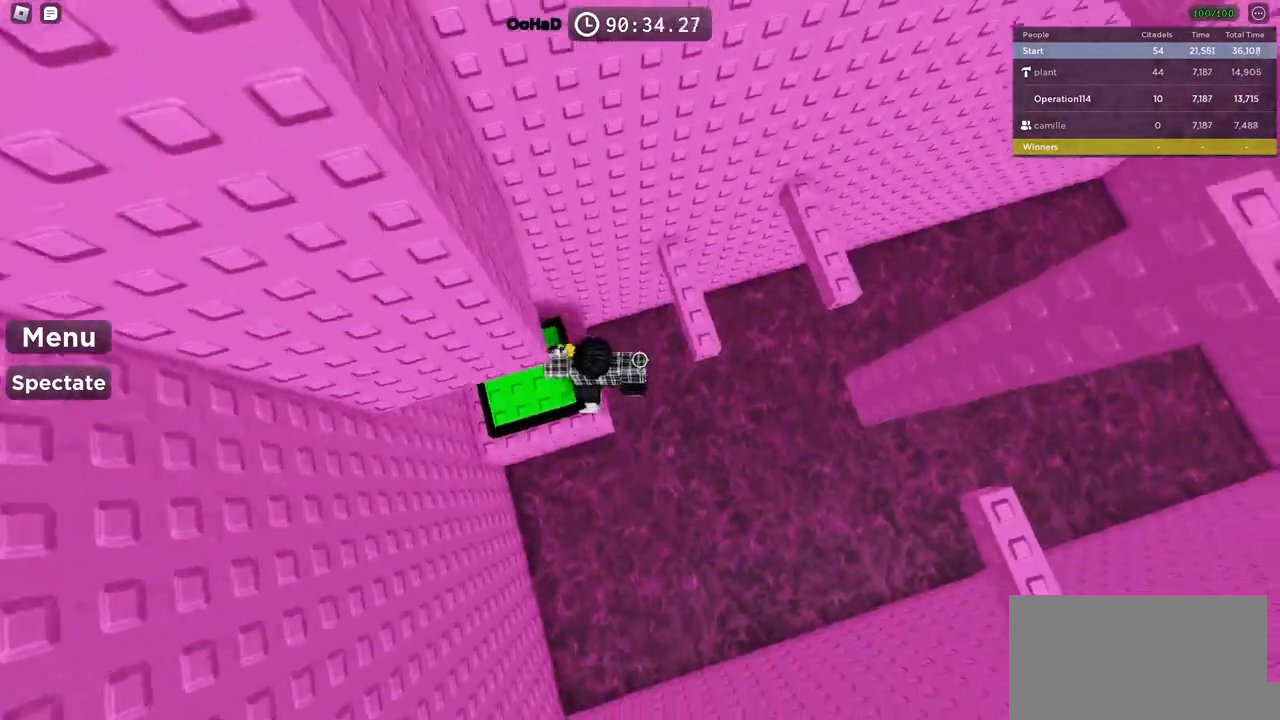
{"keys": ["space", "w"], "events": [[100, "w", "down"], [150, "space", "up"], [200, "d", "up"], [234, "w", "up"], [400, "w", "down"], [450, "space", "down"]]}
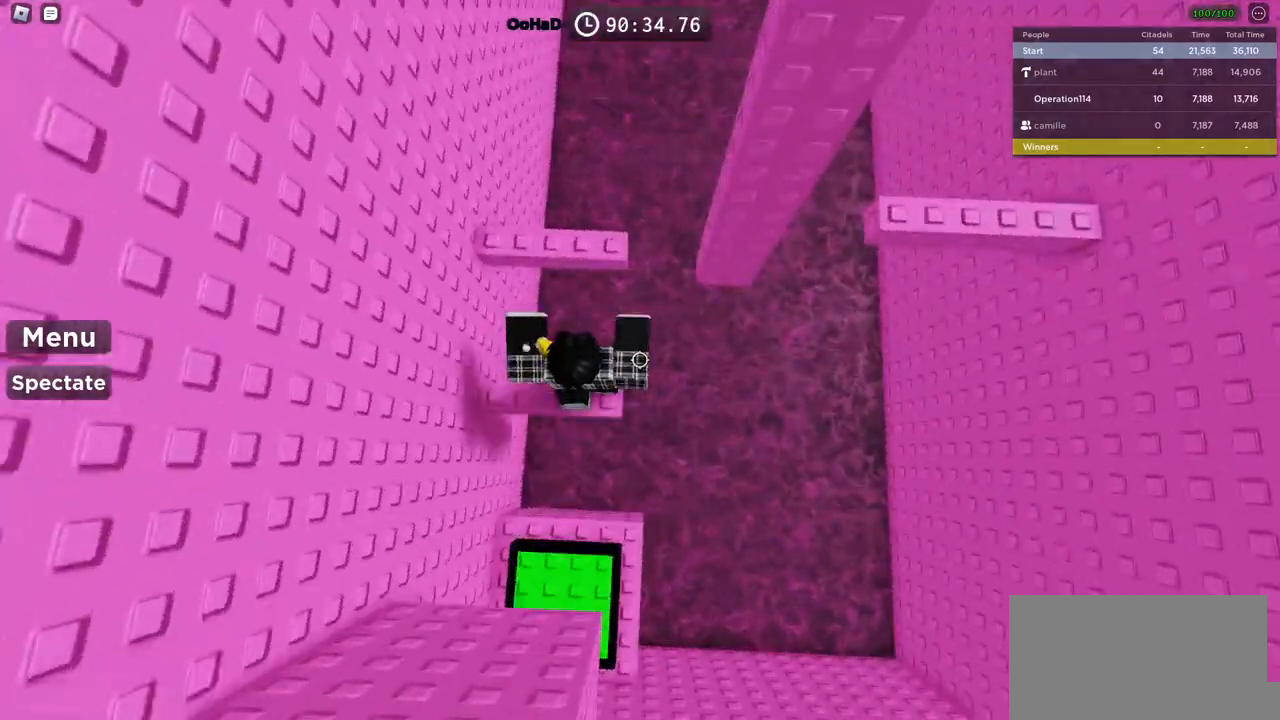
{"keys": [], "events": [[117, "space", "up"], [150, "w", "up"], [284, "w", "down"], [417, "w", "up"]]}
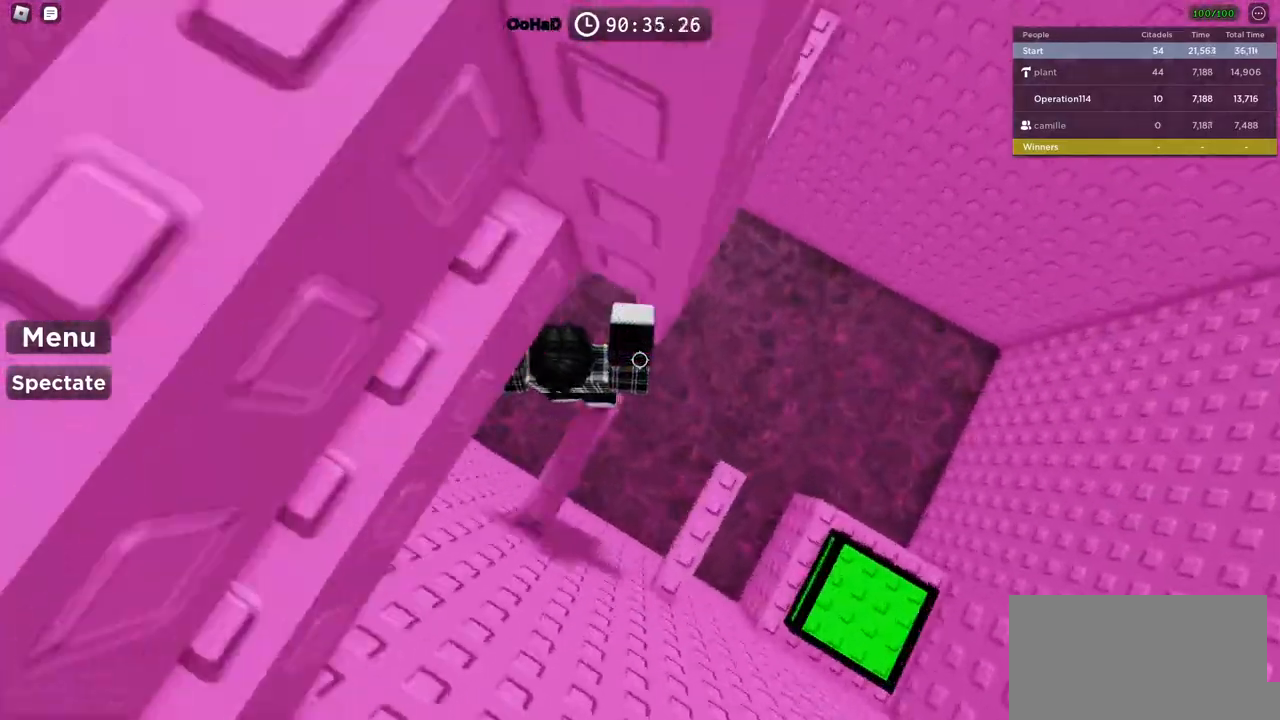
{"keys": ["d"], "events": [[134, "d", "down"], [284, "space", "down"], [467, "space", "up"]]}
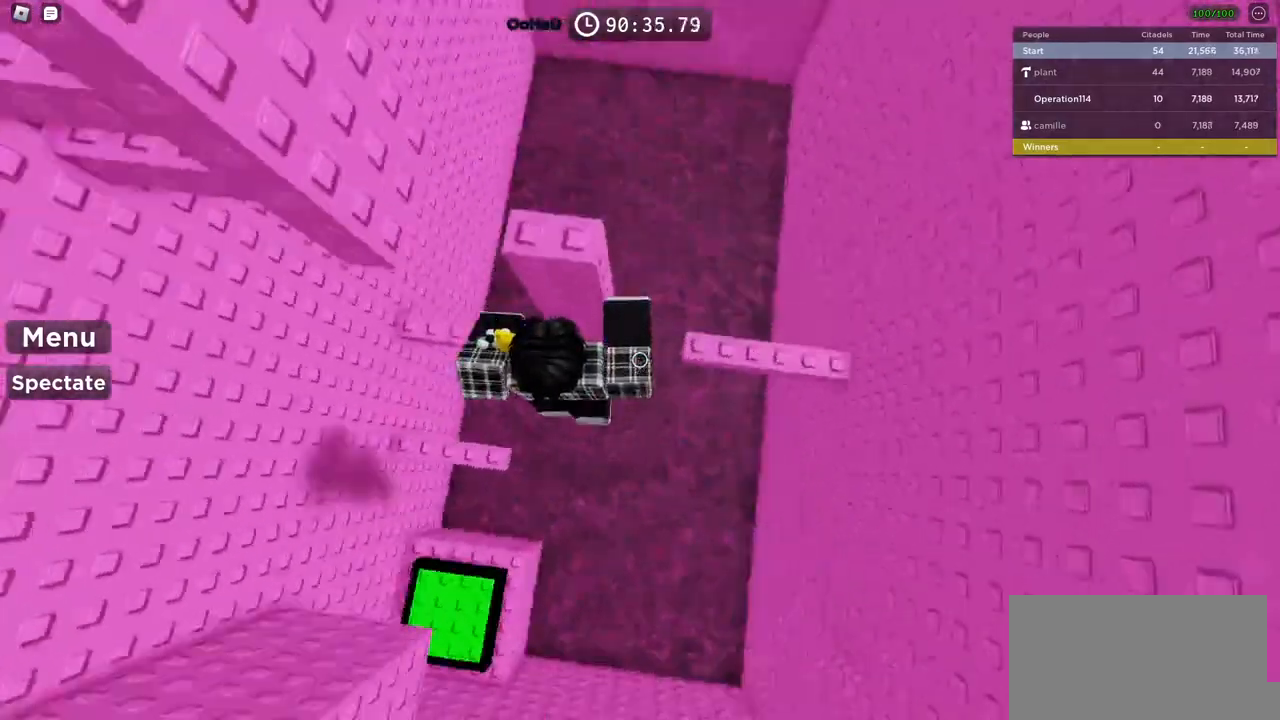
{"keys": ["w"], "events": [[234, "d", "up"], [300, "space", "down"], [384, "w", "down"], [450, "space", "up"]]}
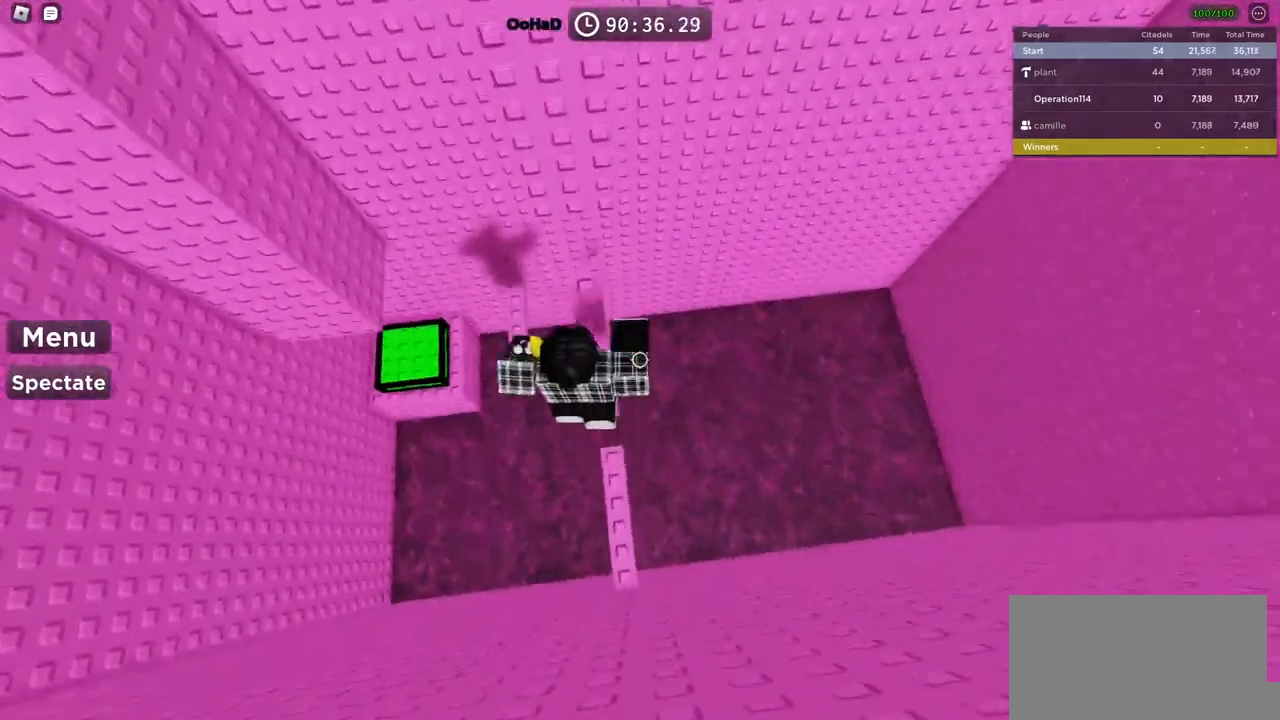
{"keys": ["d", "space"], "events": [[184, "w", "up"], [267, "d", "down"], [384, "space", "down"]]}
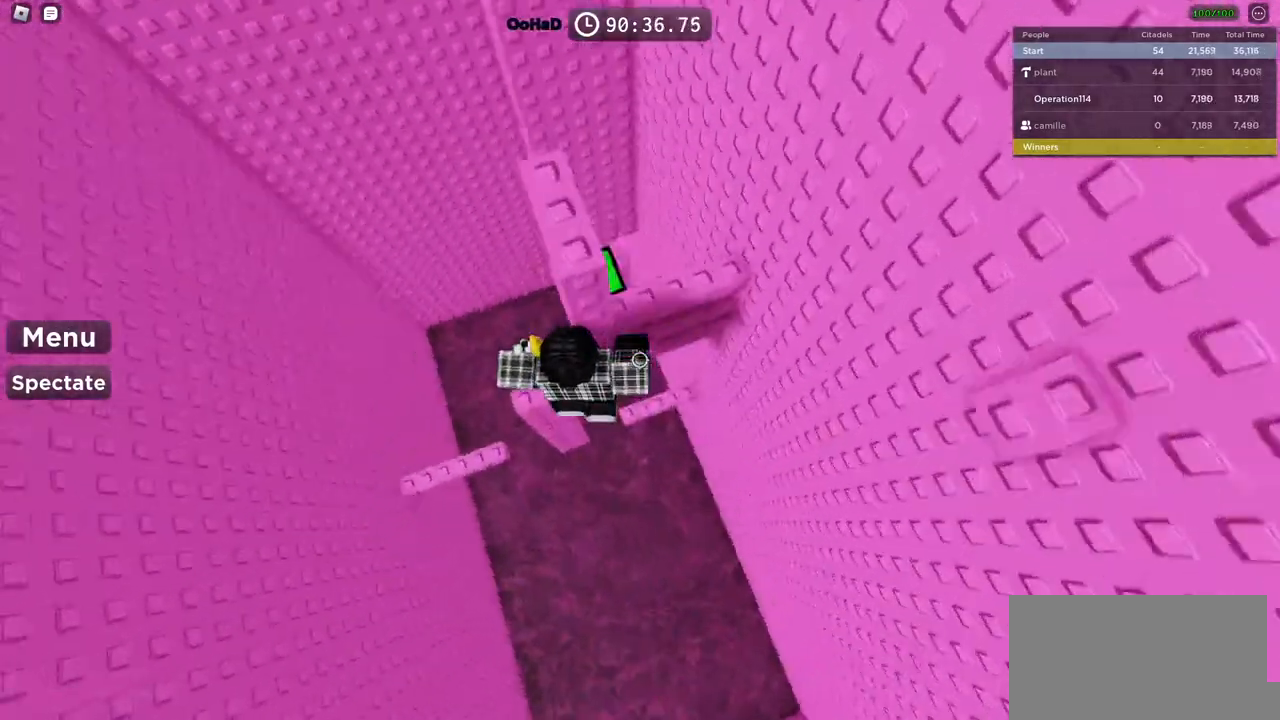
{"keys": ["space"], "events": [[50, "space", "up"], [100, "w", "down"], [200, "d", "up"], [317, "w", "up"], [467, "space", "down"]]}
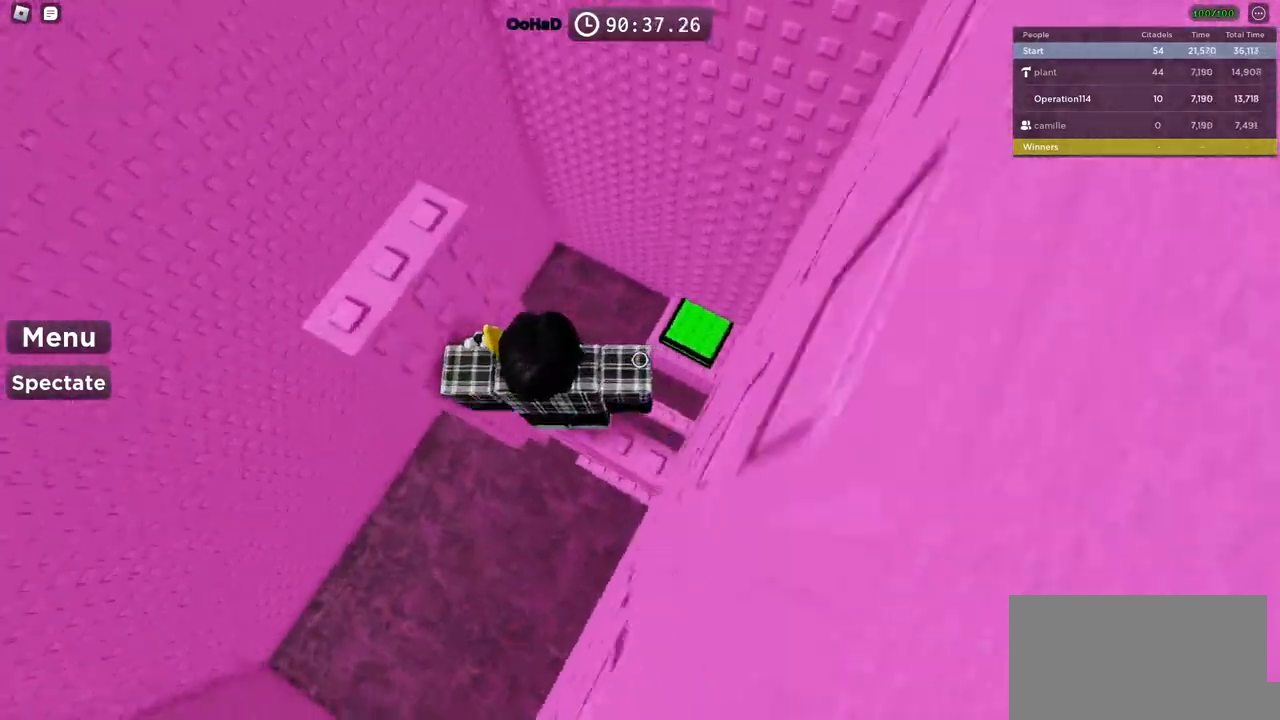
{"keys": [], "events": [[100, "w", "down"], [117, "space", "up"], [300, "w", "up"]]}
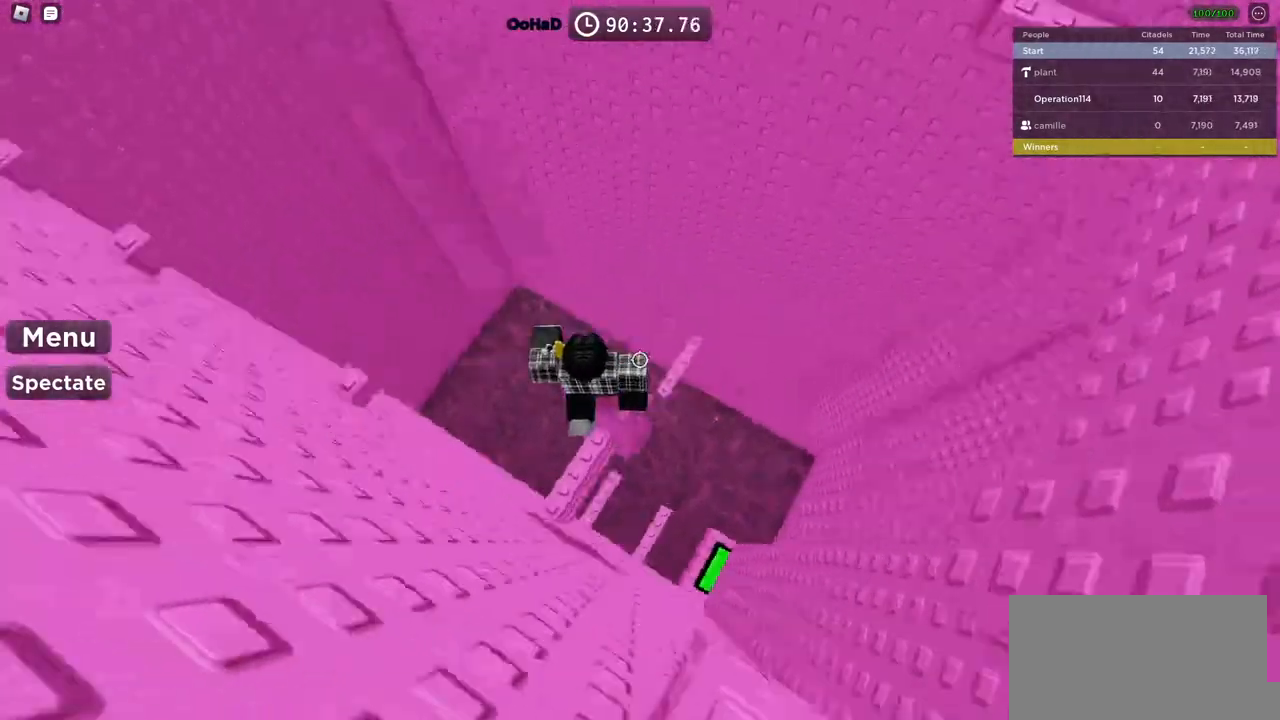
{"keys": ["d", "w"], "events": [[134, "w", "down"], [200, "space", "down"], [350, "space", "up"], [434, "d", "down"]]}
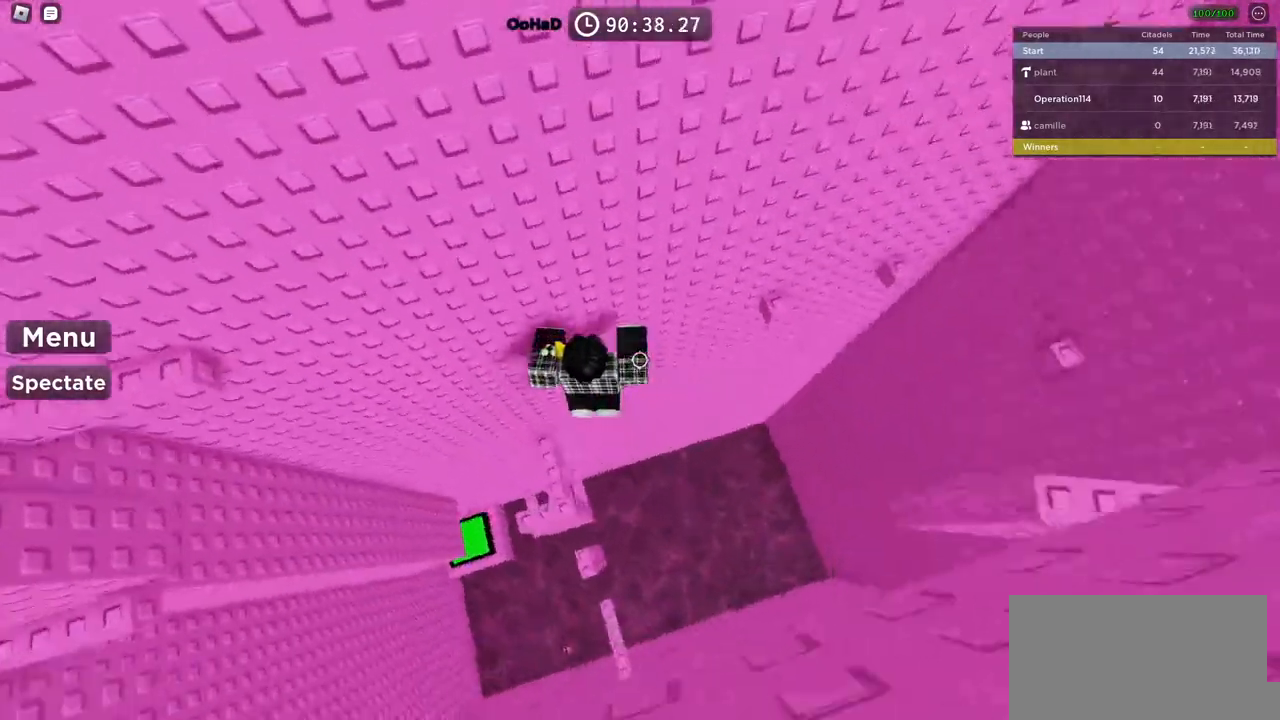
{"keys": ["d", "w"], "events": [[117, "d", "up"], [167, "w", "up"], [234, "d", "down"], [284, "space", "down"], [450, "space", "up"], [484, "w", "down"]]}
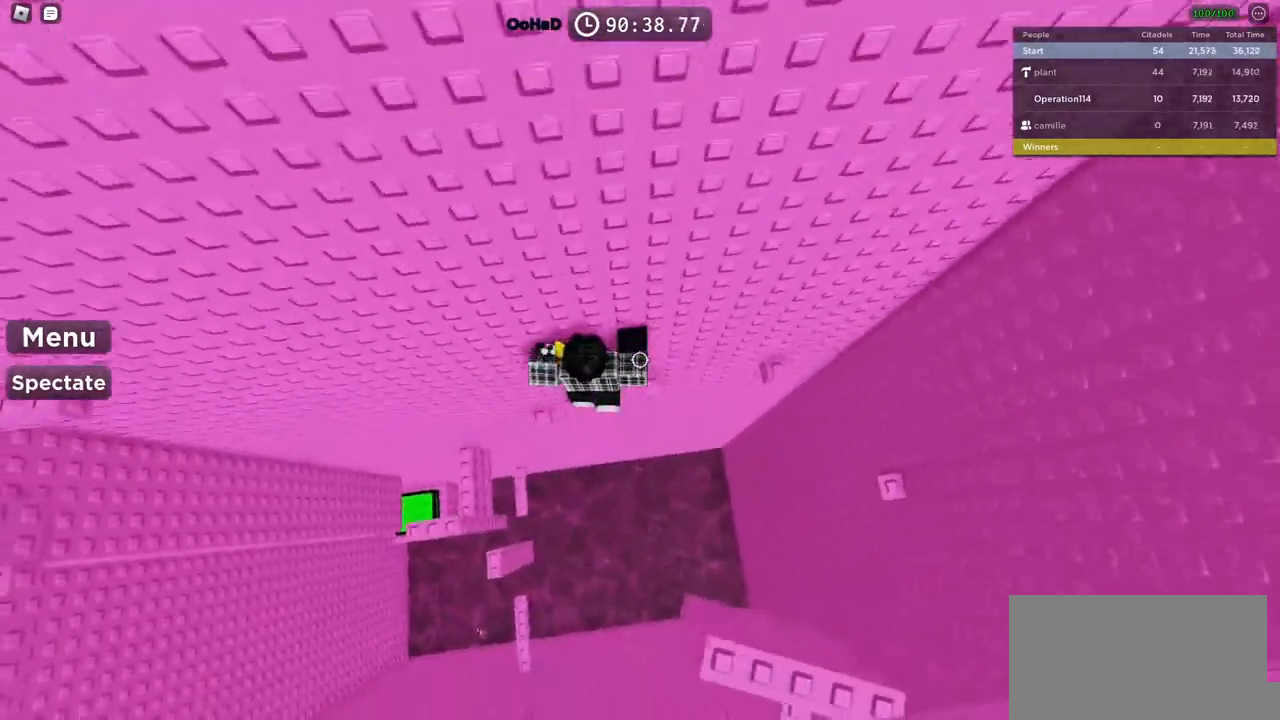
{"keys": [], "events": [[84, "d", "up"], [100, "w", "up"], [267, "d", "down"], [317, "space", "down"], [467, "d", "up"], [467, "space", "up"]]}
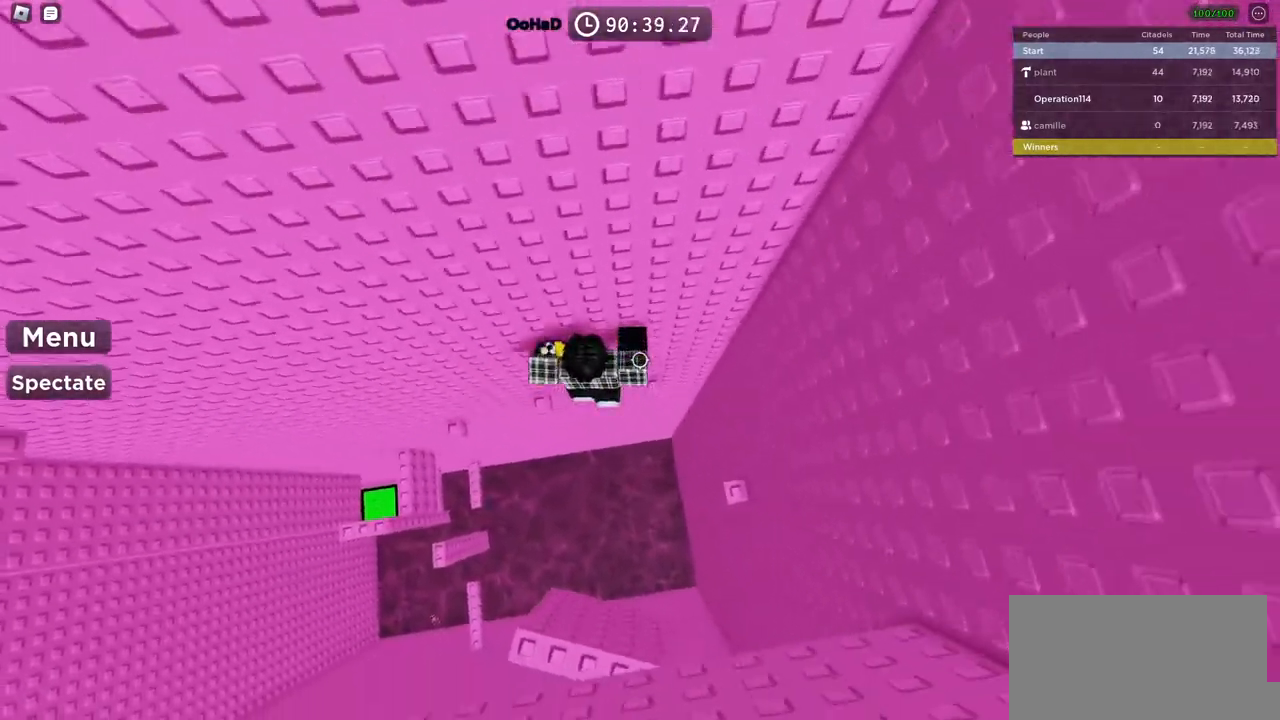
{"keys": ["space"], "events": [[84, "d", "down"], [100, "w", "down"], [184, "d", "up"], [200, "w", "up"], [334, "d", "down"], [400, "space", "down"], [484, "d", "up"]]}
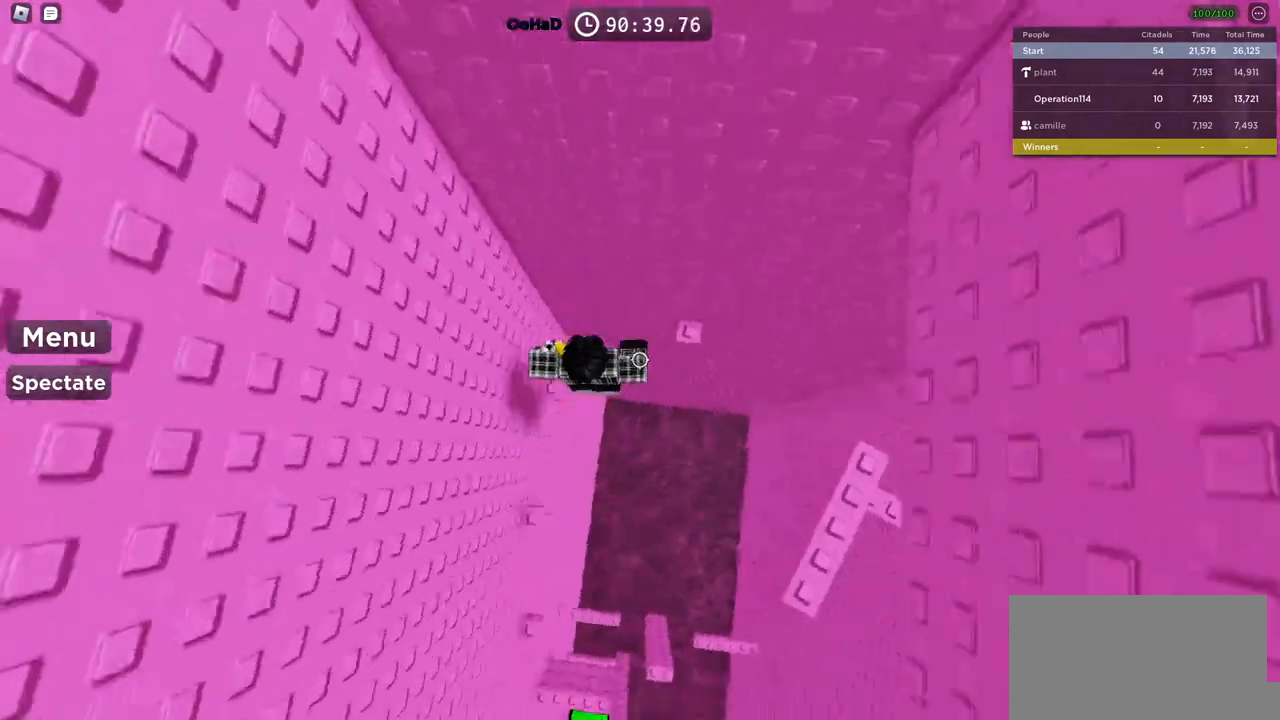
{"keys": [], "events": [[34, "space", "up"], [84, "w", "down"], [350, "w", "up"]]}
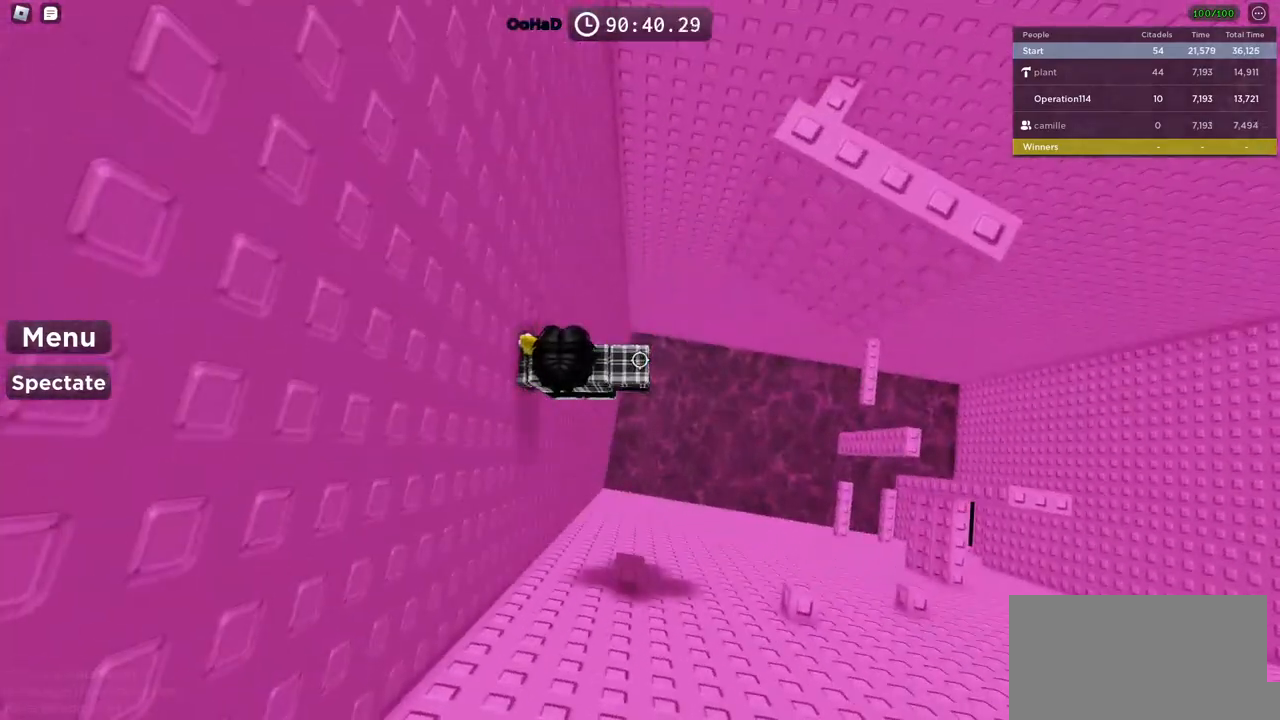
{"keys": ["d"], "events": [[217, "d", "down"], [317, "space", "down"], [467, "space", "up"]]}
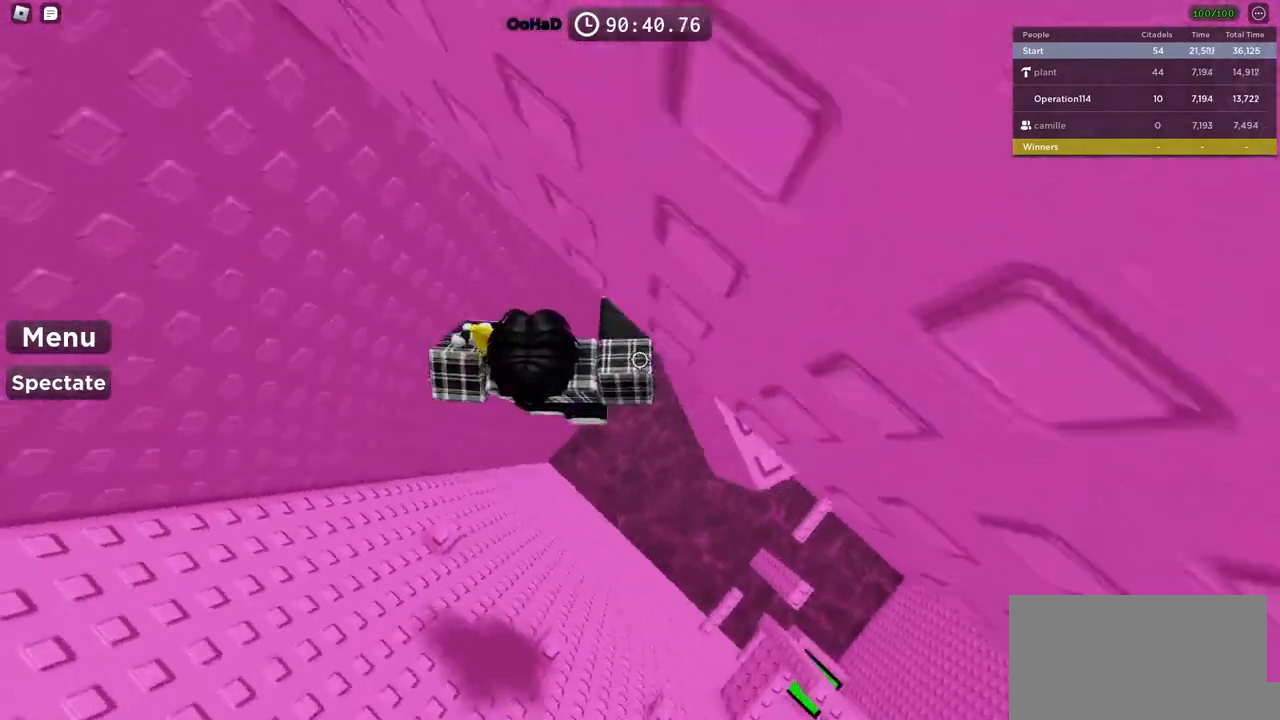
{"keys": [], "events": [[184, "d", "up"]]}
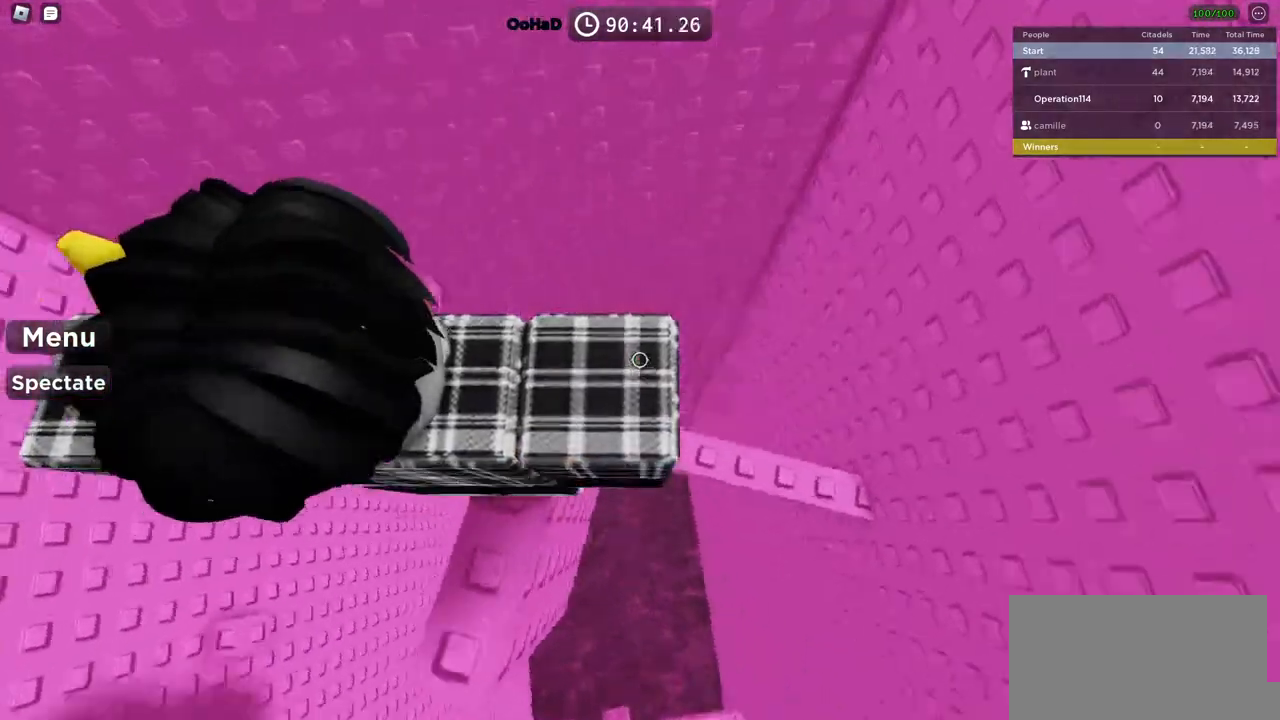
{"keys": [], "events": [[84, "d", "down"], [167, "d", "up"]]}
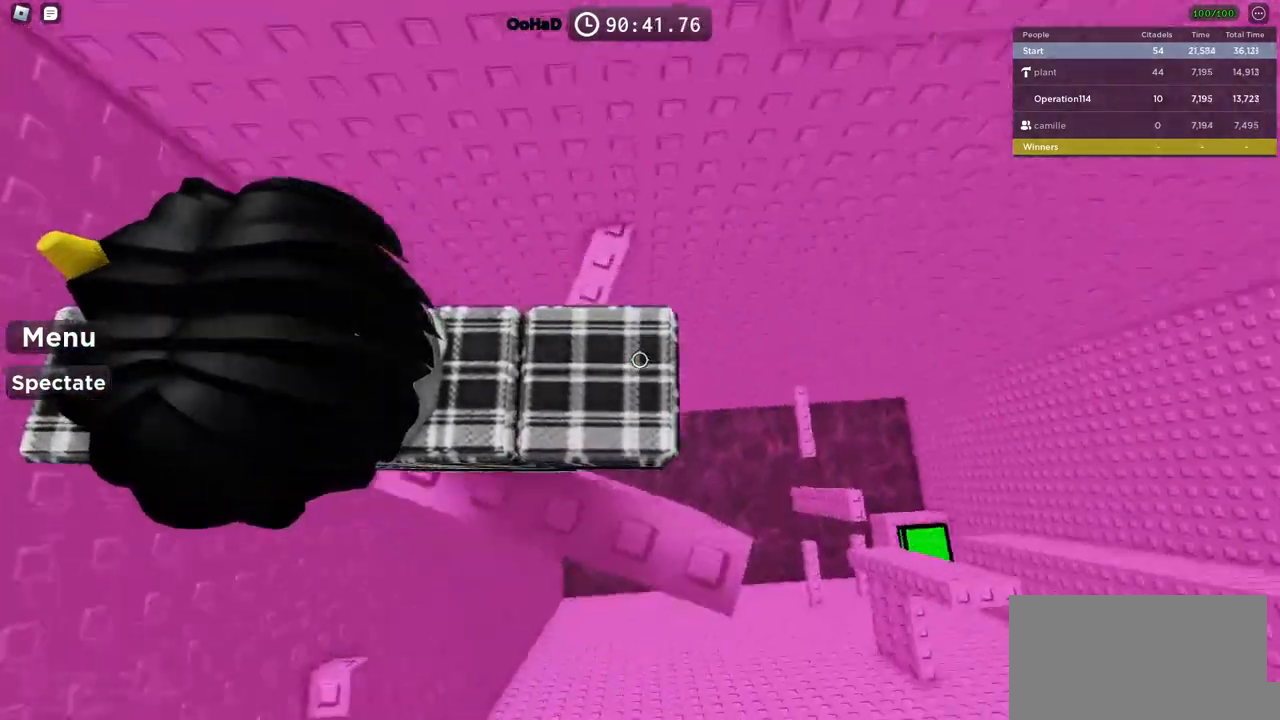
{"keys": ["d"], "events": [[17, "w", "down"], [284, "w", "up"], [434, "d", "down"]]}
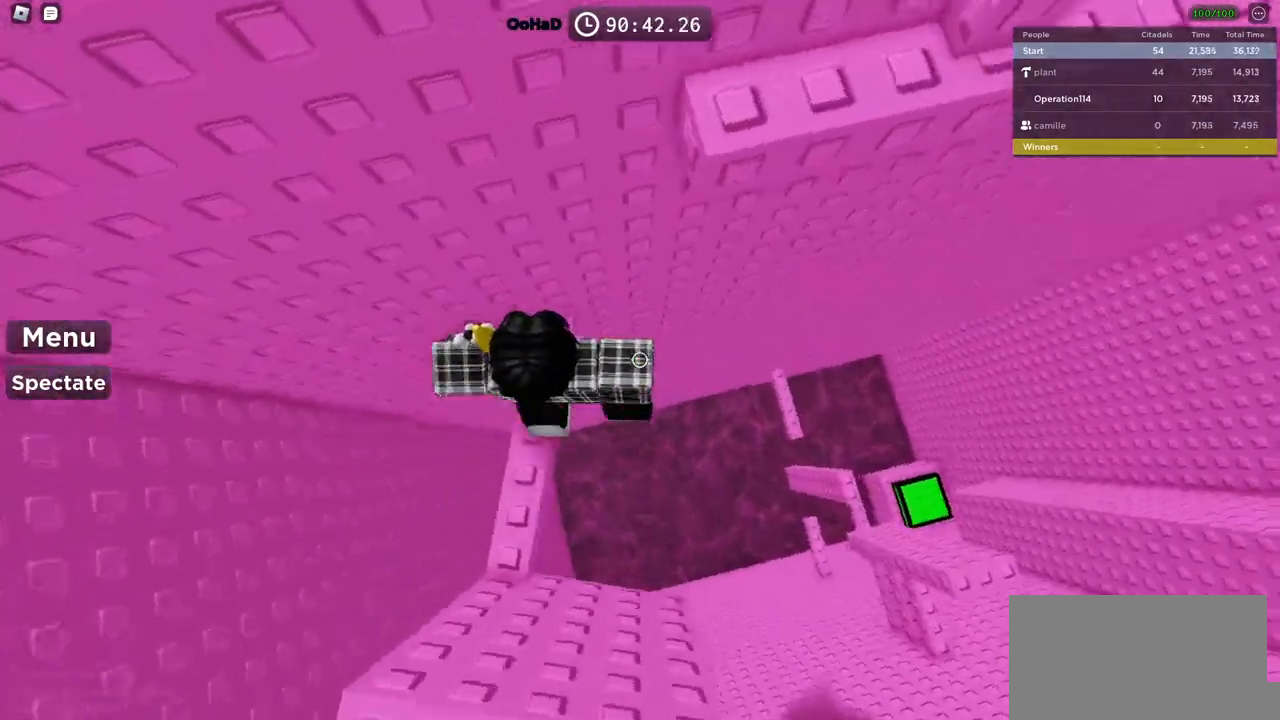
{"keys": ["w"], "events": [[34, "space", "down"], [117, "w", "down"], [167, "space", "up"], [417, "d", "up"]]}
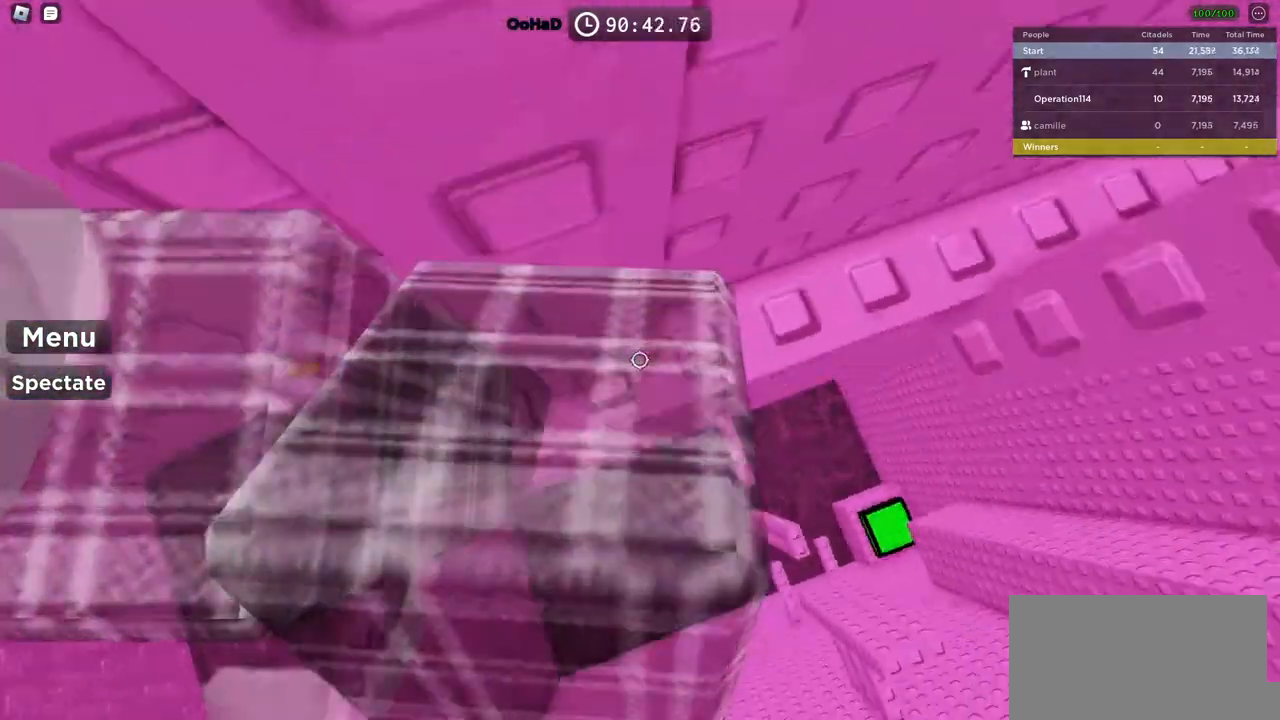
{"keys": ["d"], "events": [[67, "d", "down"], [450, "w", "up"]]}
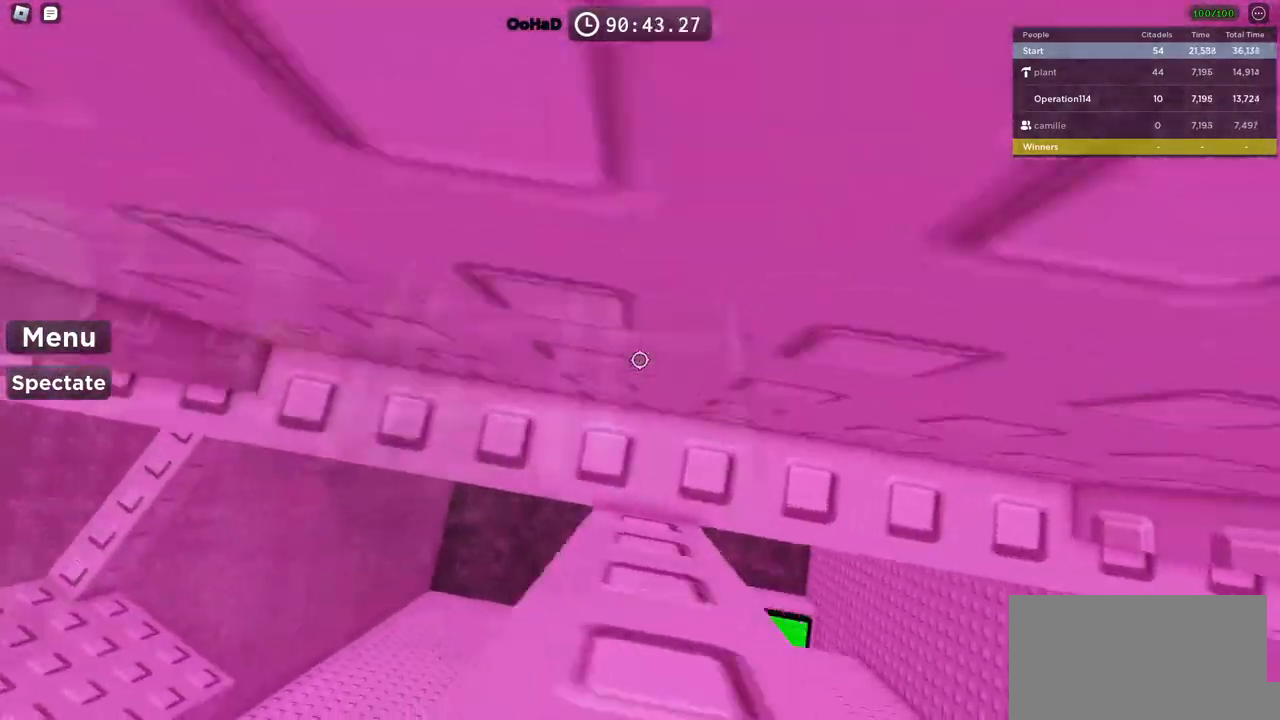
{"keys": ["d", "w"], "events": [[367, "w", "down"]]}